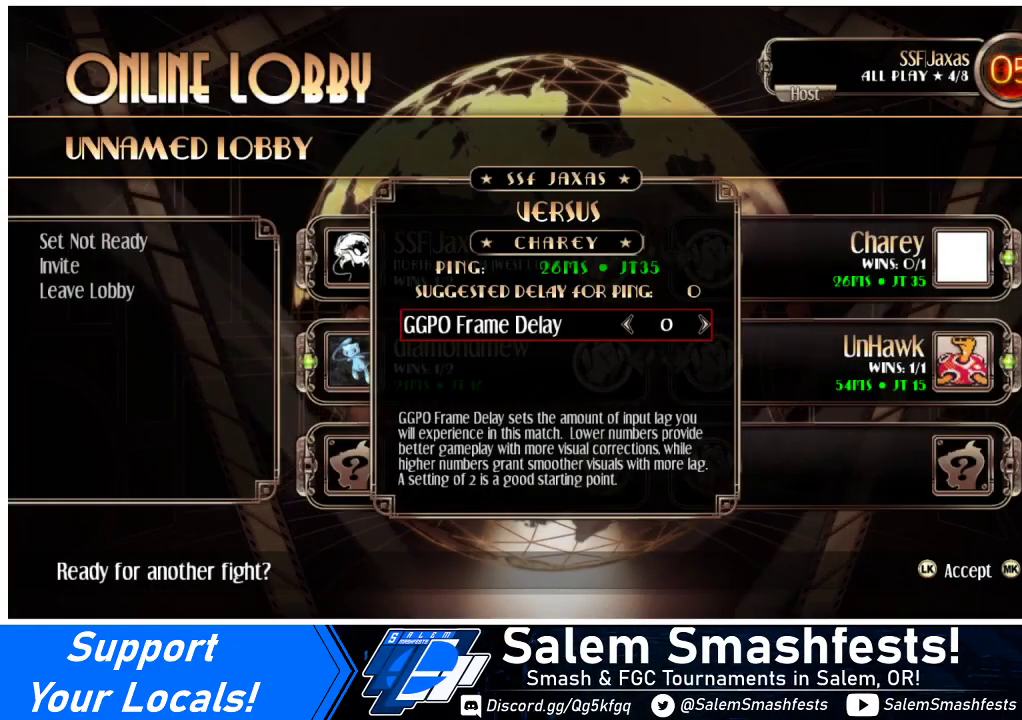
Gameplay with a controller (arcade stick); each line is a JSON object with the inputs held at the frame after it. "events" lists button and stick changes between this image and that frame as [ms after this image, input, new state], when the widget could be followed in between. Not read: L3 R3.
{"buttons": ["SQUARE"], "events": [[367, "SQUARE", "down"]]}
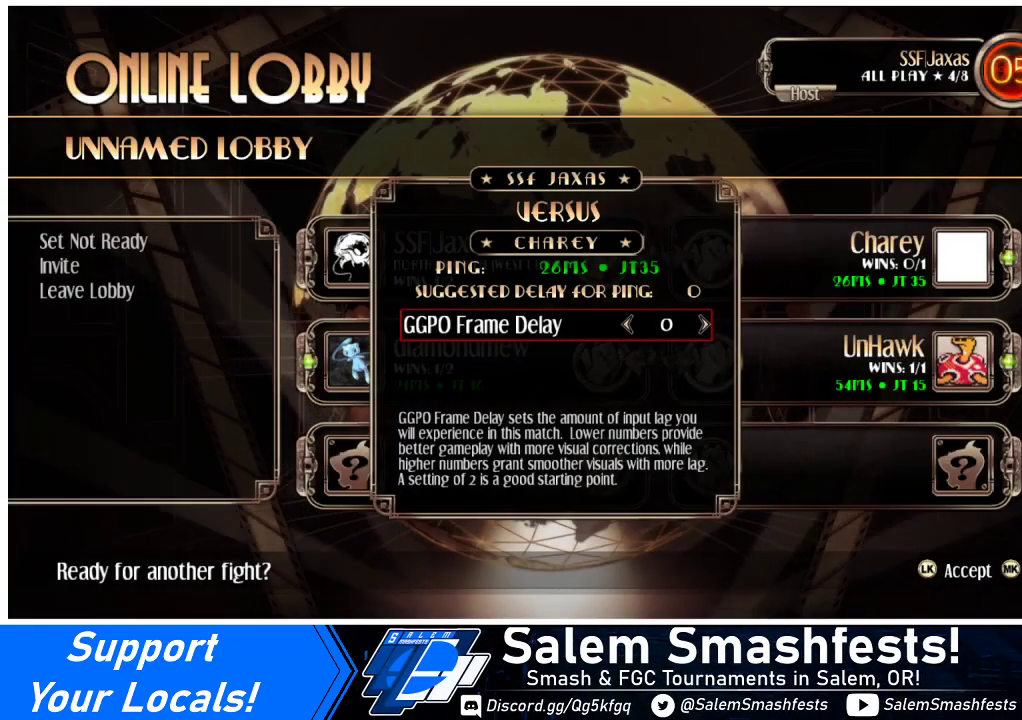
{"buttons": [], "events": [[67, "SQUARE", "up"], [233, "SQUARE", "down"], [433, "SQUARE", "up"]]}
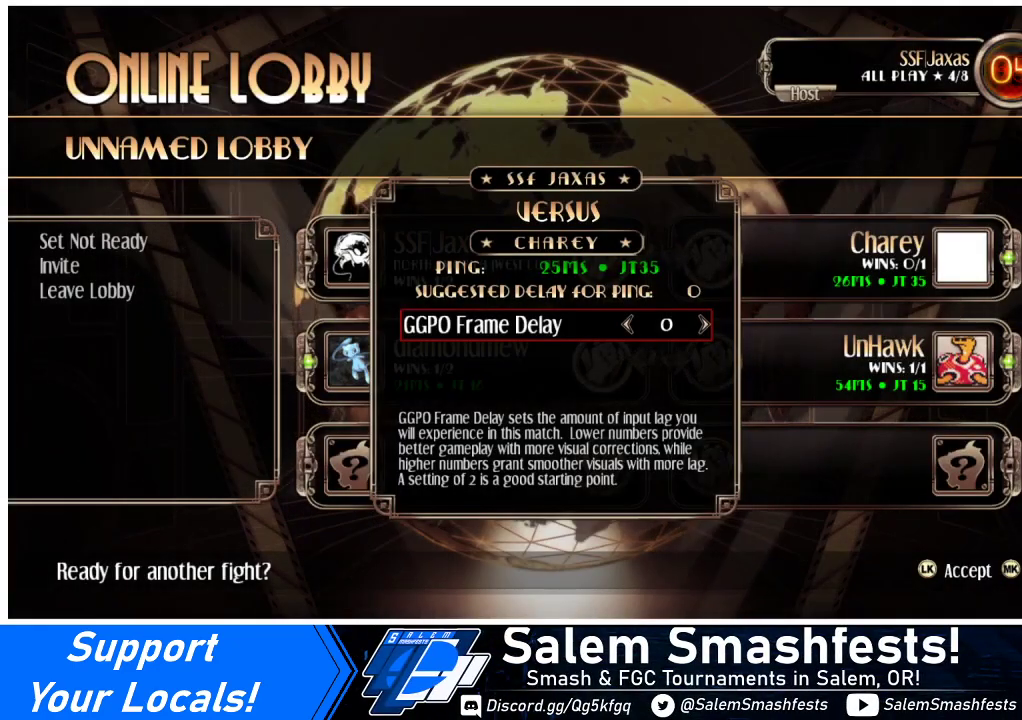
{"buttons": [], "events": [[267, "SQUARE", "down"], [500, "SQUARE", "up"]]}
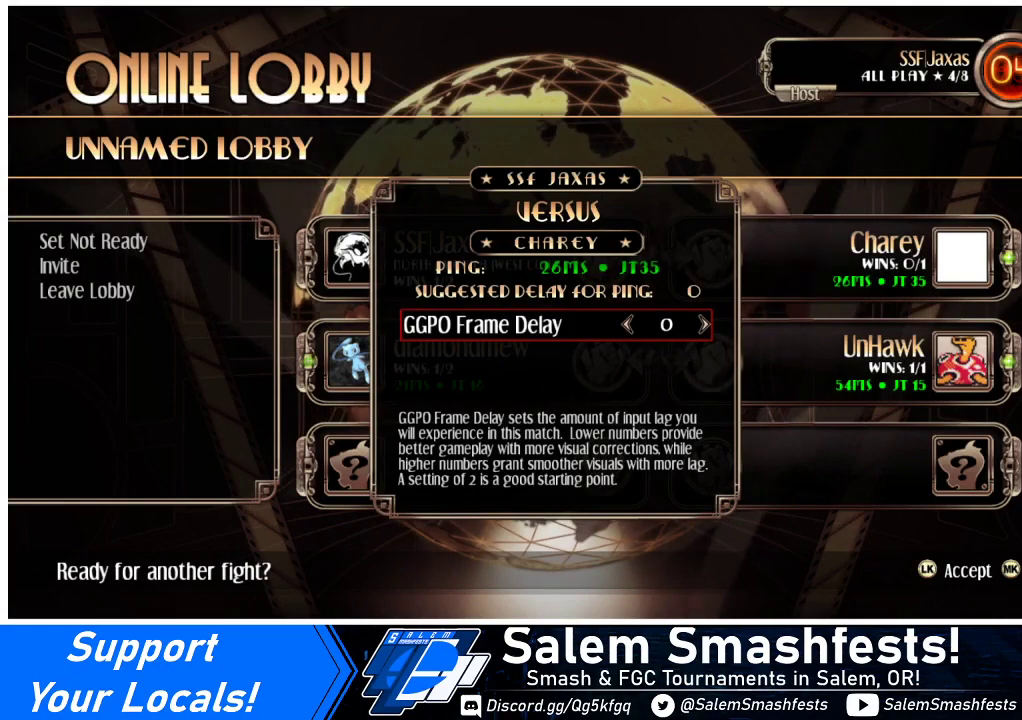
{"buttons": [], "events": [[100, "SQUARE", "down"], [233, "SQUARE", "up"]]}
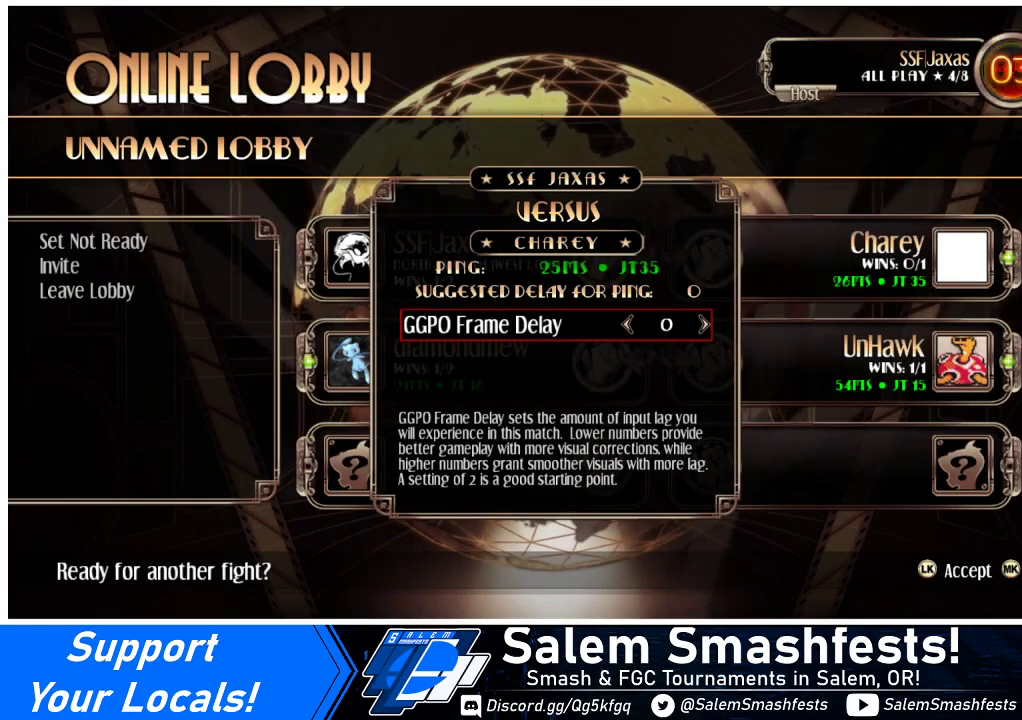
{"buttons": [], "events": []}
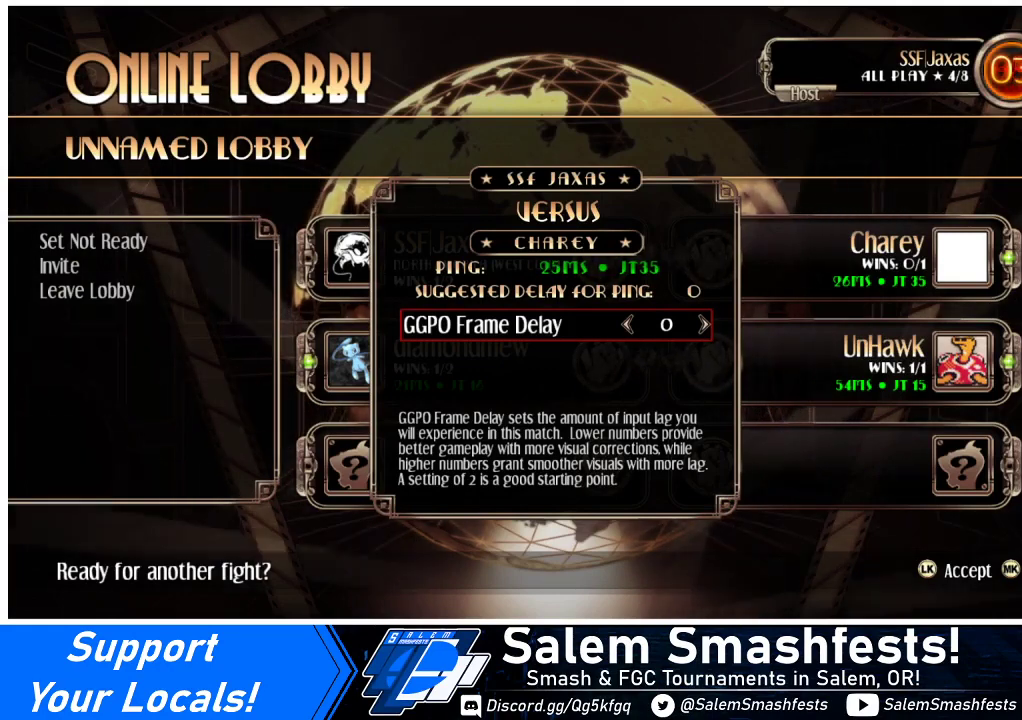
{"buttons": [], "events": []}
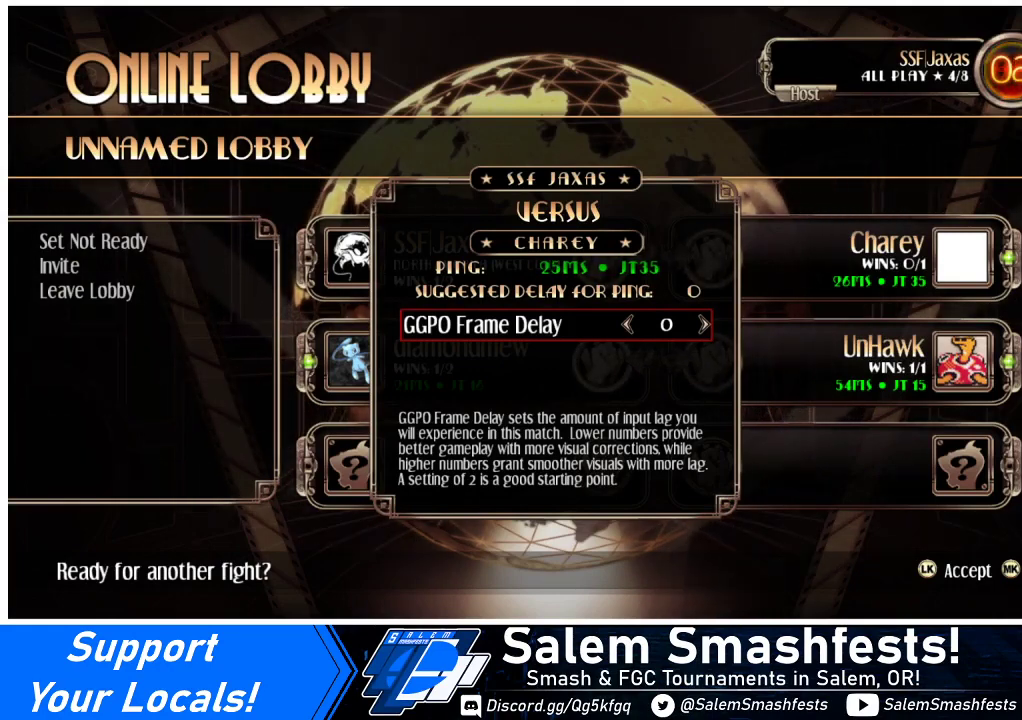
{"buttons": [], "events": []}
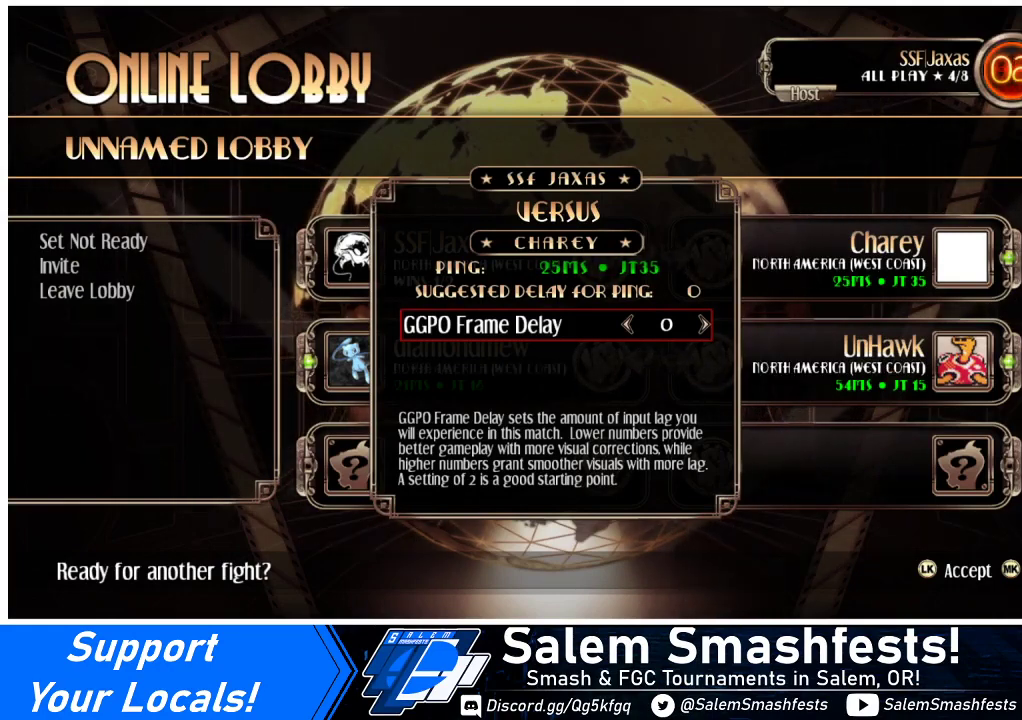
{"buttons": [], "events": []}
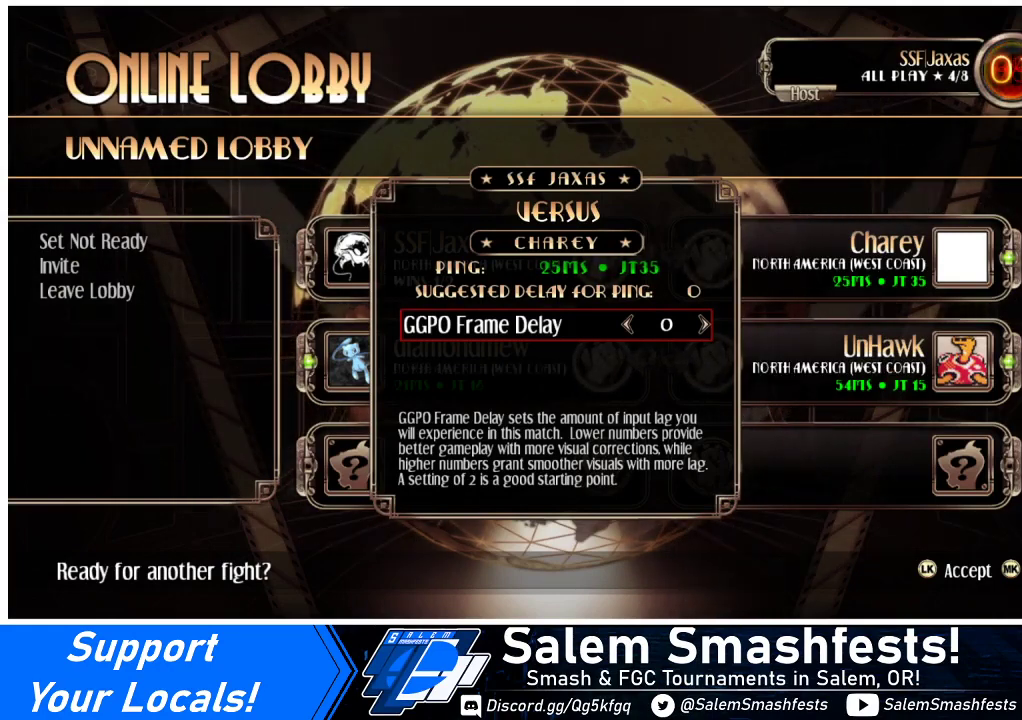
{"buttons": [], "events": []}
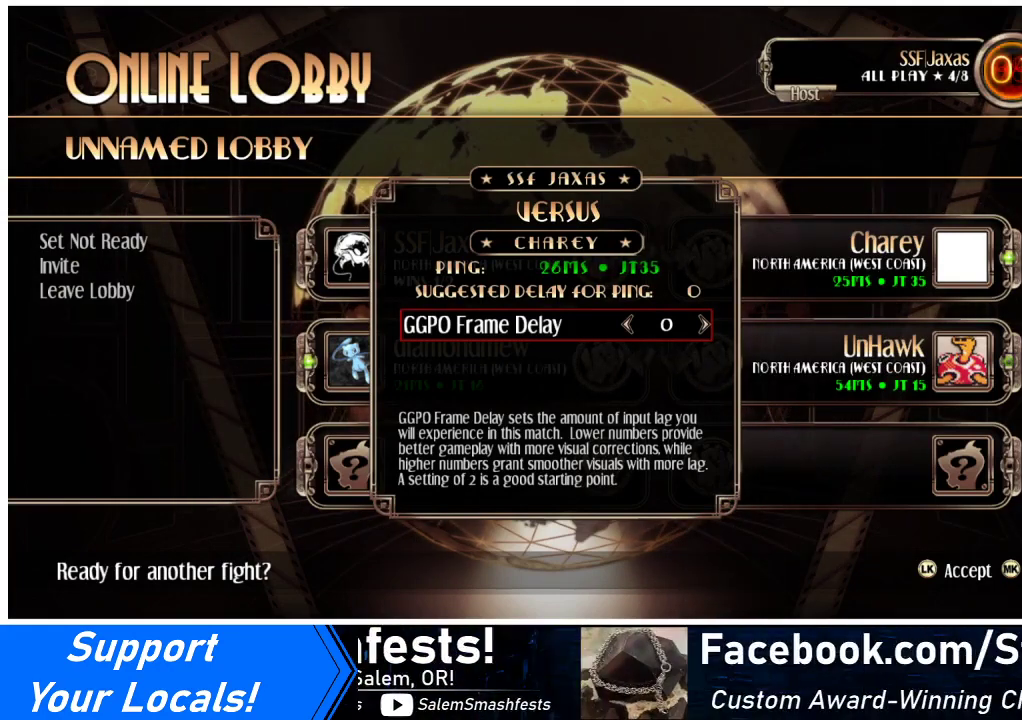
{"buttons": [], "events": []}
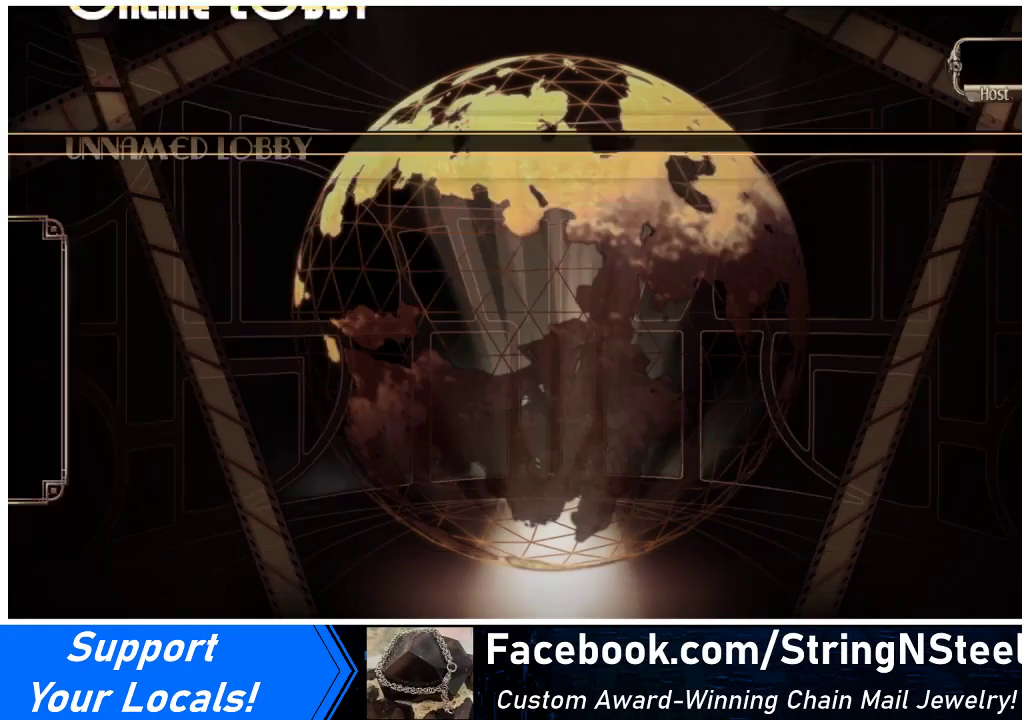
{"buttons": [], "events": []}
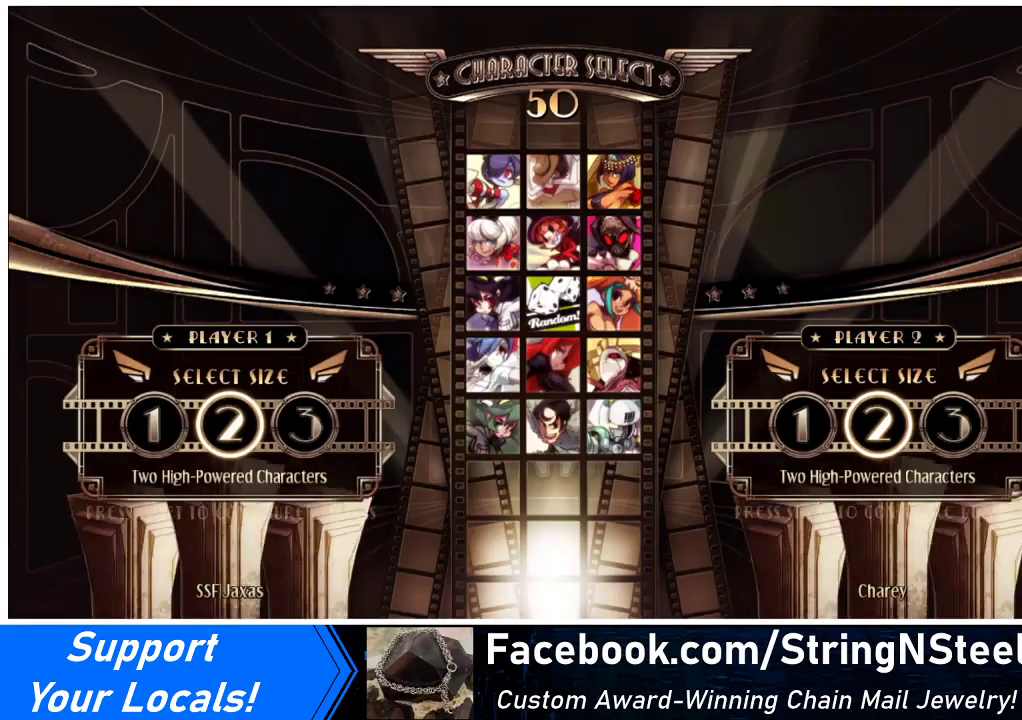
{"buttons": [], "events": []}
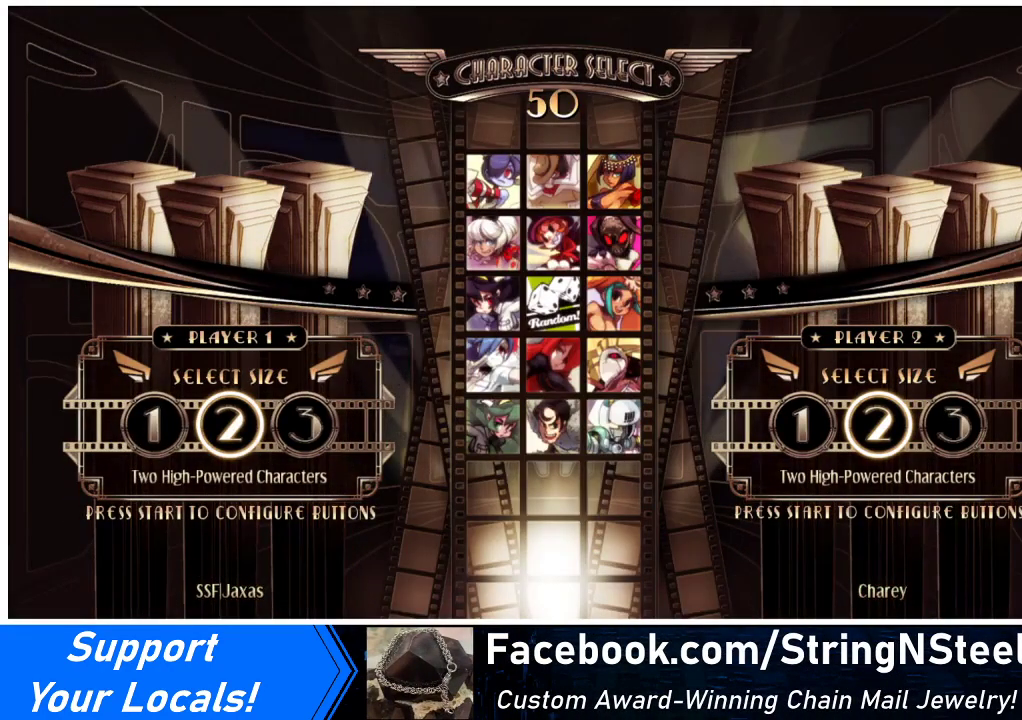
{"buttons": [], "events": [[300, "DPAD_LEFT", "down"], [433, "DPAD_LEFT", "up"]]}
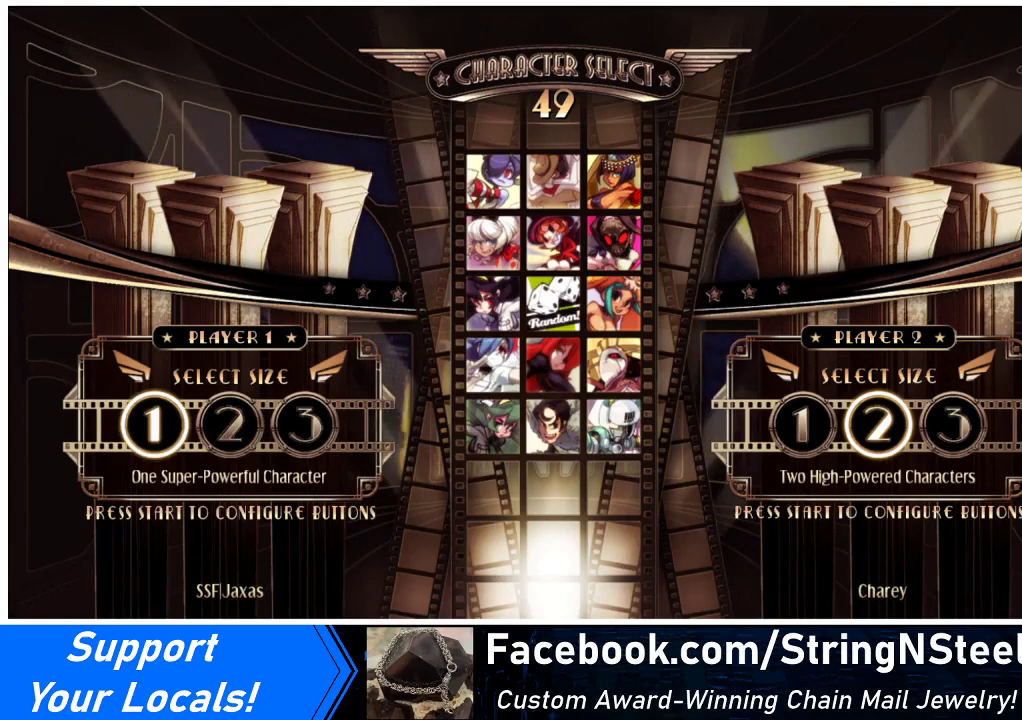
{"buttons": [], "events": [[233, "SQUARE", "down"], [367, "SQUARE", "up"]]}
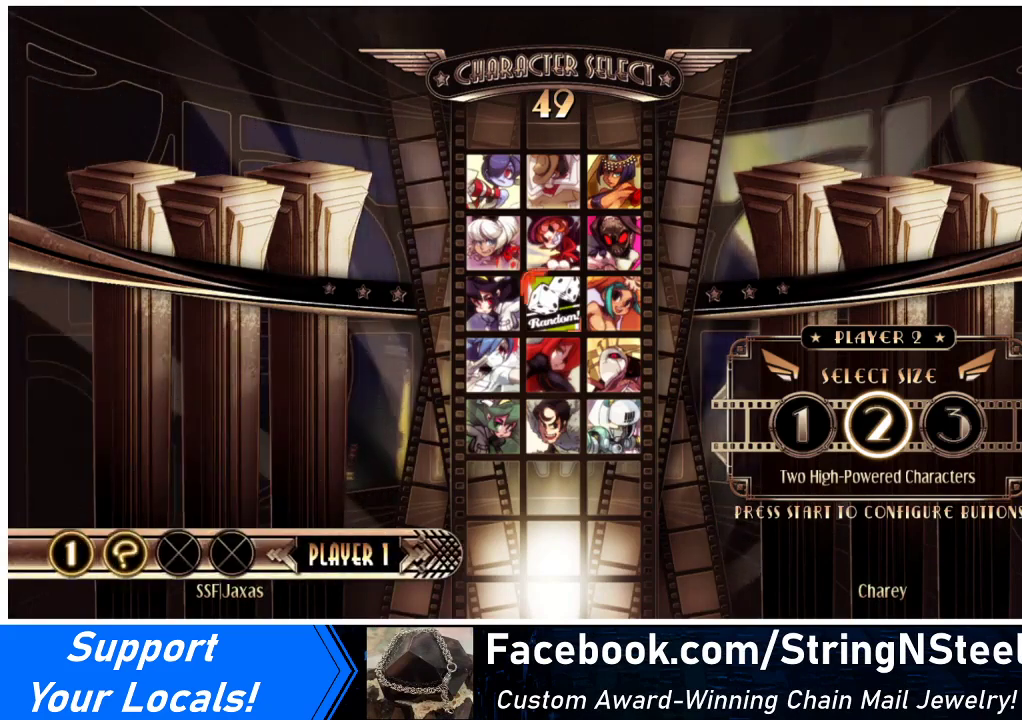
{"buttons": [], "events": [[67, "DPAD_DOWN", "down"], [133, "DPAD_LEFT", "down"], [167, "DPAD_DOWN", "up"], [233, "DPAD_LEFT", "up"]]}
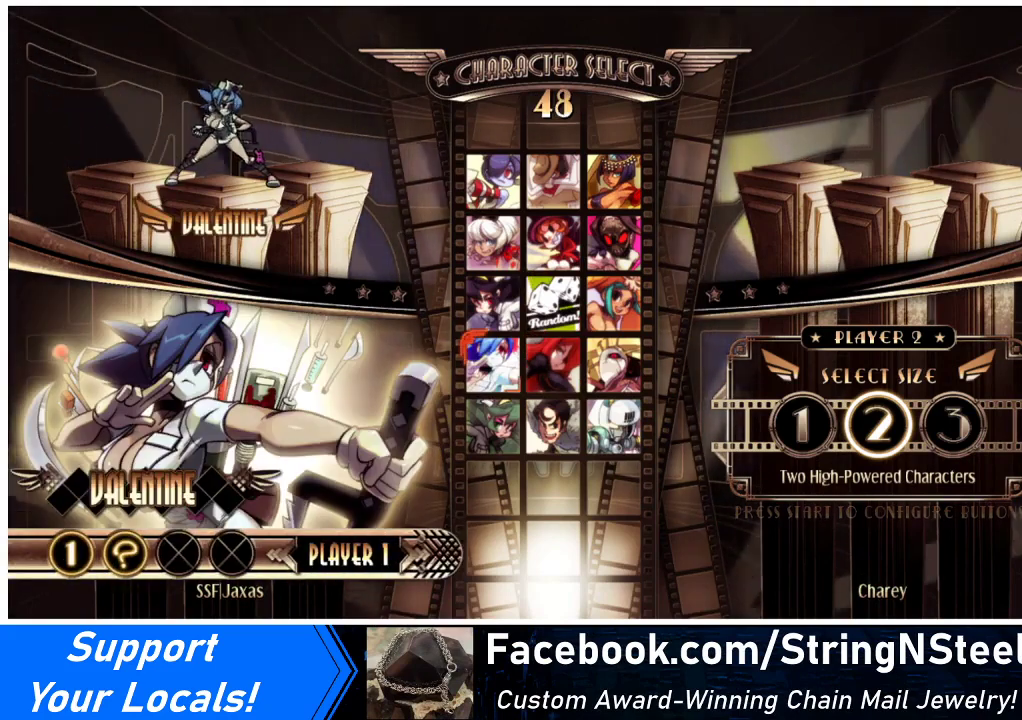
{"buttons": [], "events": []}
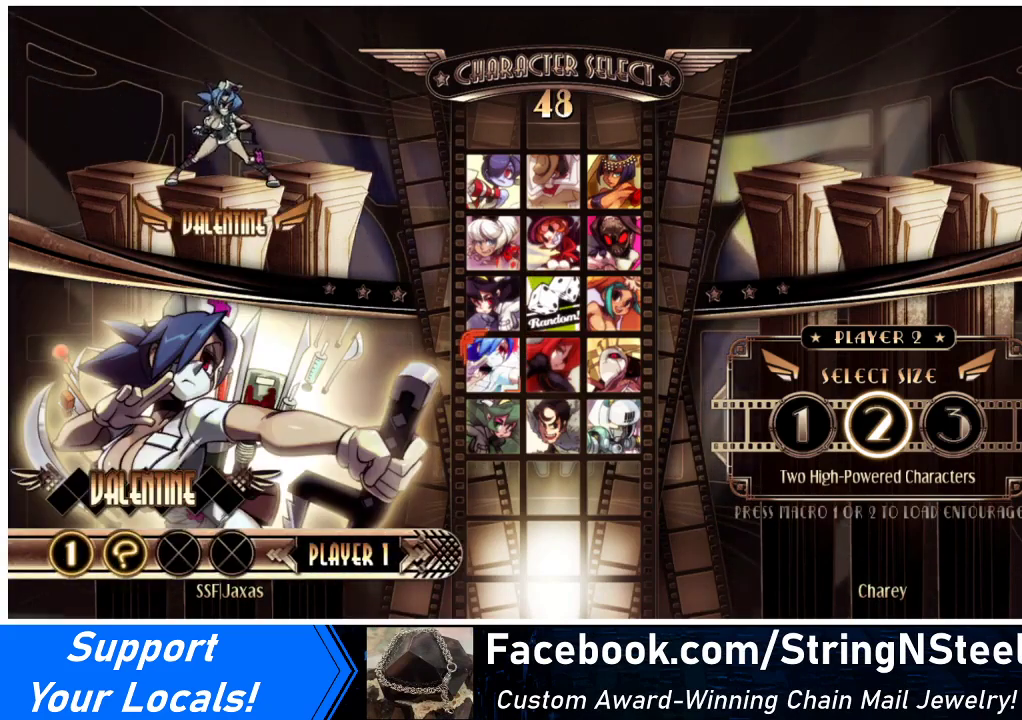
{"buttons": [], "events": []}
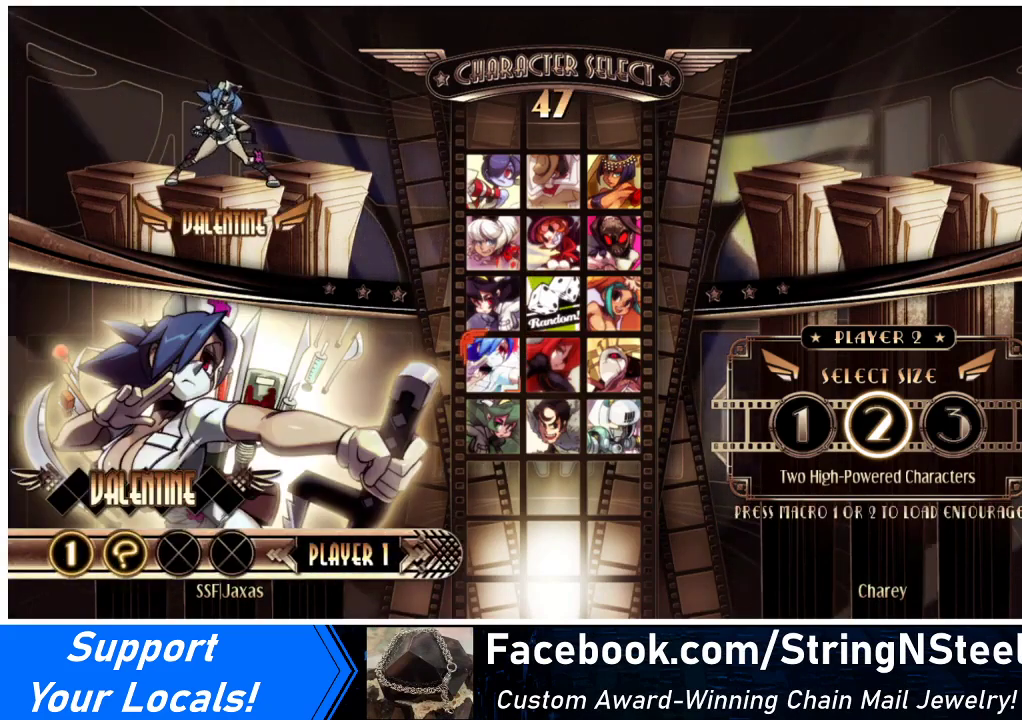
{"buttons": [], "events": [[100, "CIRCLE", "down"], [100, "CROSS", "down"], [100, "TRIANGLE", "down"], [200, "CIRCLE", "up"], [200, "CROSS", "up"], [233, "TRIANGLE", "up"]]}
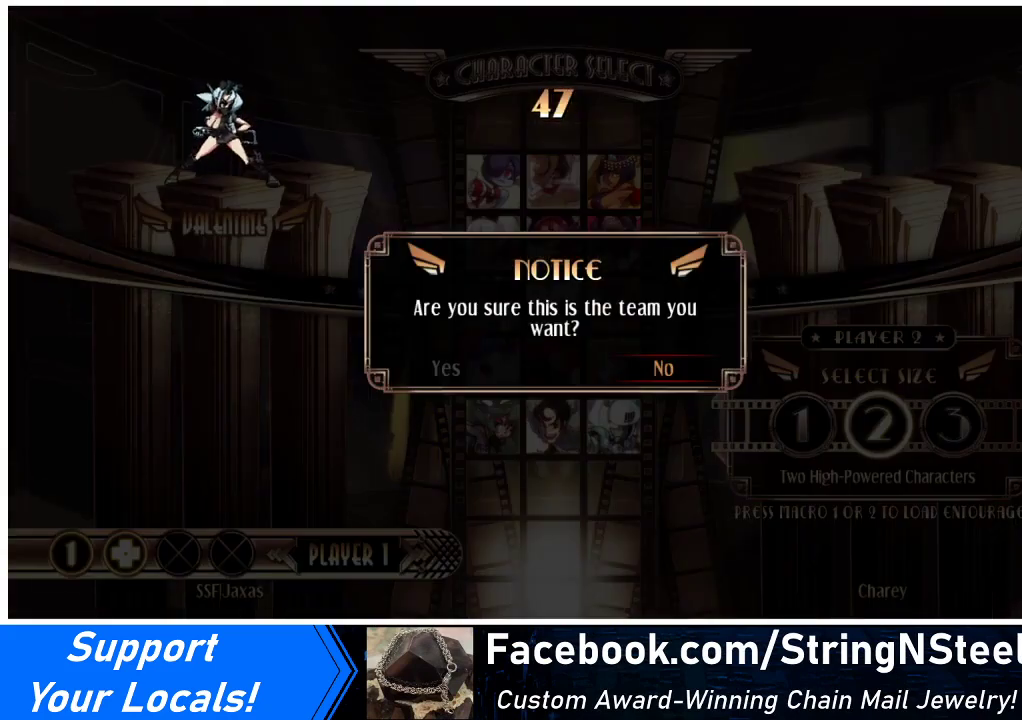
{"buttons": [], "events": [[300, "DPAD_LEFT", "down"], [367, "DPAD_LEFT", "up"]]}
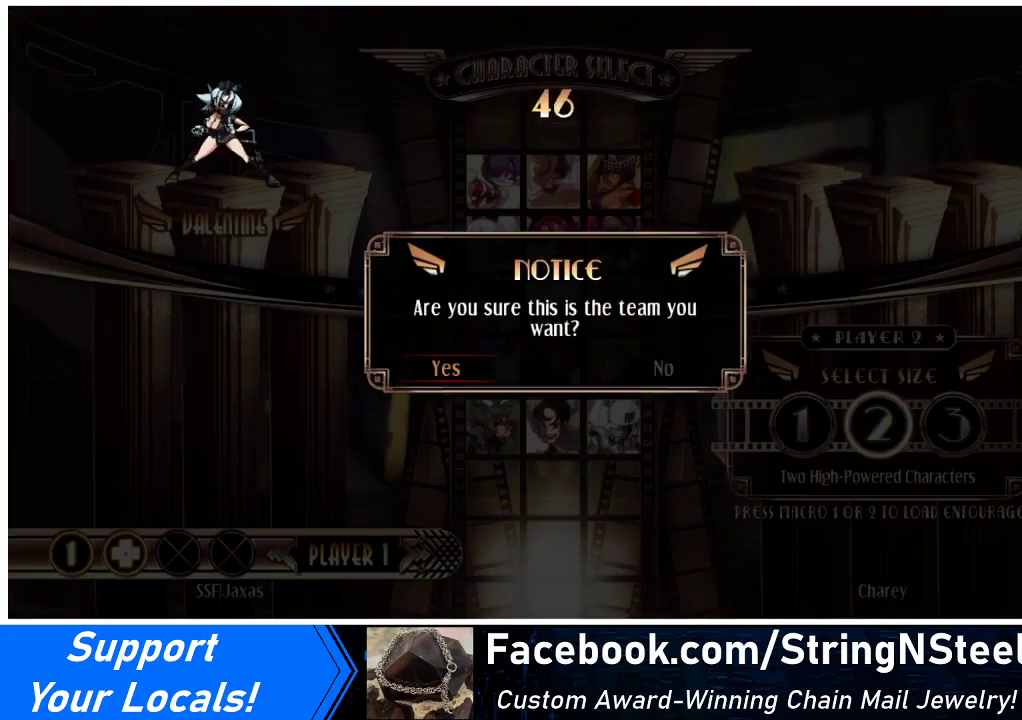
{"buttons": [], "events": [[67, "SQUARE", "down"], [167, "SQUARE", "up"]]}